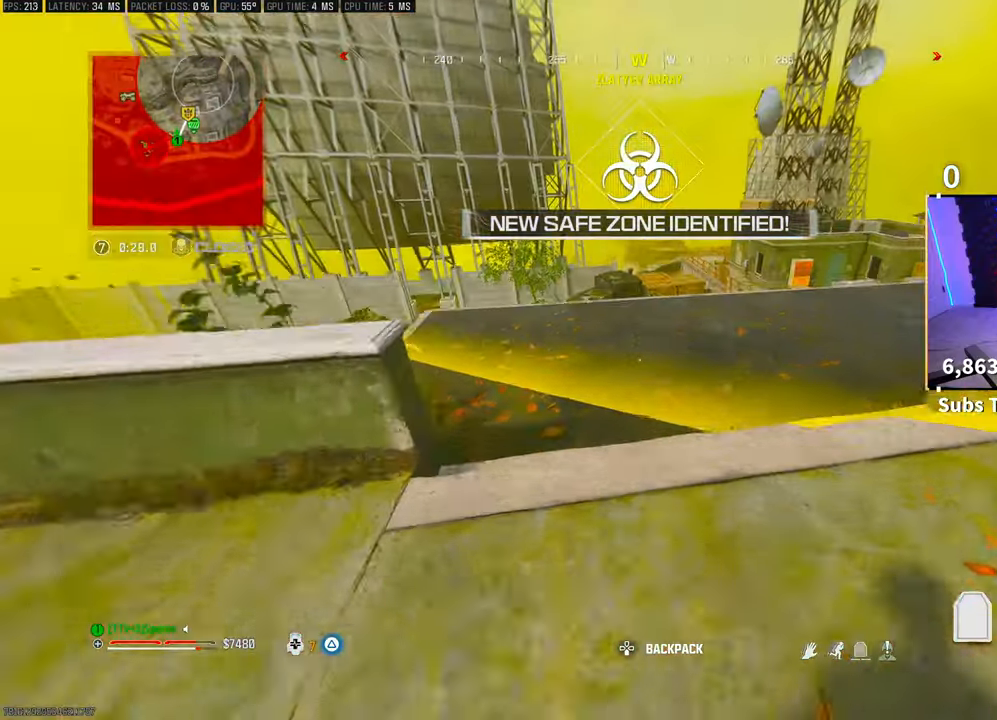
Gameplay with a controller (PlayStation layout); each line is a JSON object with the inputs held at the frame after it (dt_ms = milliseconds from this image to that frame). "events" lists button and stick changes between this image and that frame as [ms after this image, input, new state], when the widget could be followed in between. Not read: HOME.
{"dt_ms": 500, "buttons": [], "left_stick": "left", "right_stick": "center", "events": [[50, "L3", "up"], [200, "TRIANGLE", "up"], [300, "L1", "down"], [300, "right_stick", "down-right"], [383, "right_stick", "down"], [400, "L1", "up"], [450, "left_stick", "left"], [483, "right_stick", "center"]]}
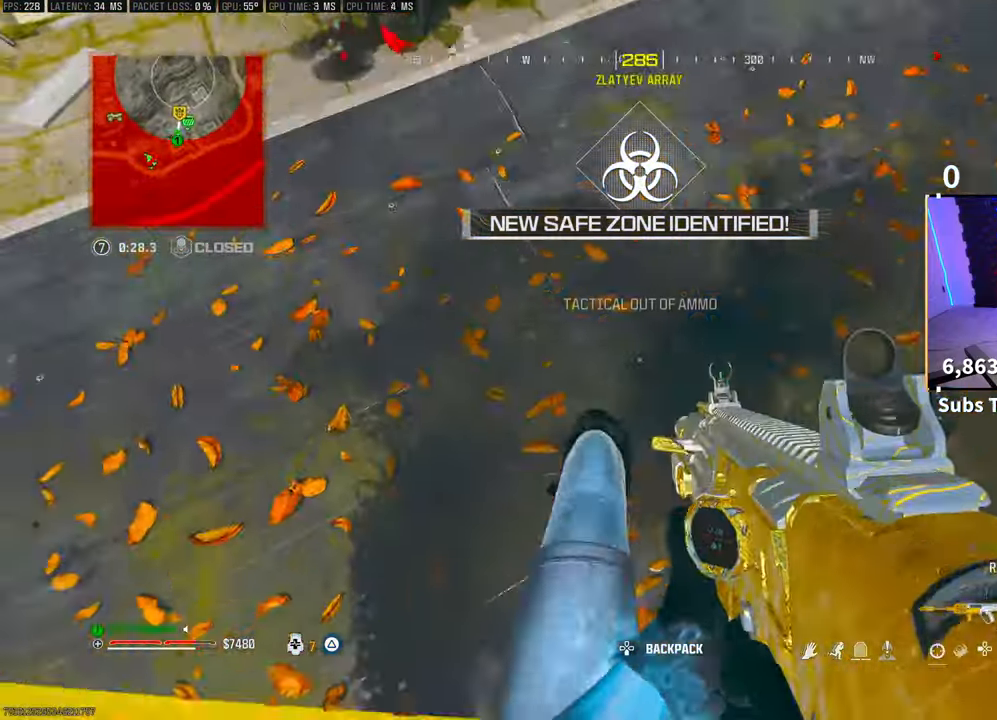
{"dt_ms": 500, "buttons": ["L3"], "left_stick": "up", "right_stick": "up-right", "events": [[100, "R3", "down"], [100, "right_stick", "up-left"], [150, "left_stick", "right"], [200, "right_stick", "center"], [400, "left_stick", "up-left"], [450, "R3", "up"], [483, "left_stick", "up"], [500, "L3", "down"], [500, "right_stick", "up-right"]]}
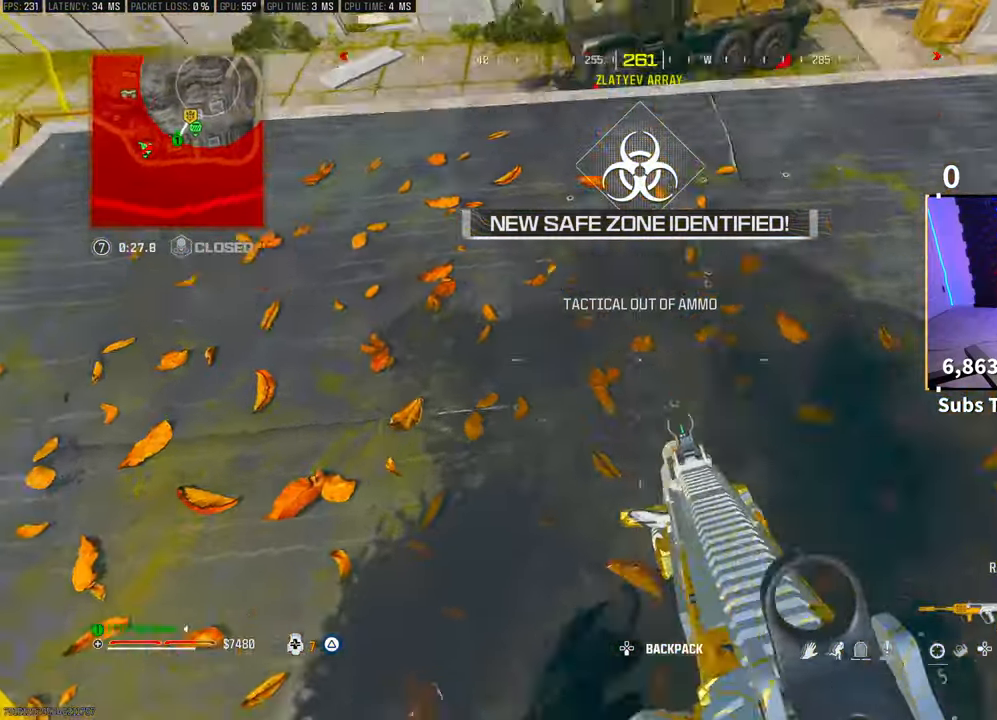
{"dt_ms": 500, "buttons": ["CROSS", "L3"], "left_stick": "up", "right_stick": "left", "events": [[50, "right_stick", "center"], [150, "L3", "up"], [150, "TRIANGLE", "down"], [200, "TRIANGLE", "up"], [233, "L3", "down"], [350, "L3", "up"], [350, "right_stick", "left"], [400, "L3", "down"], [433, "CROSS", "down"]]}
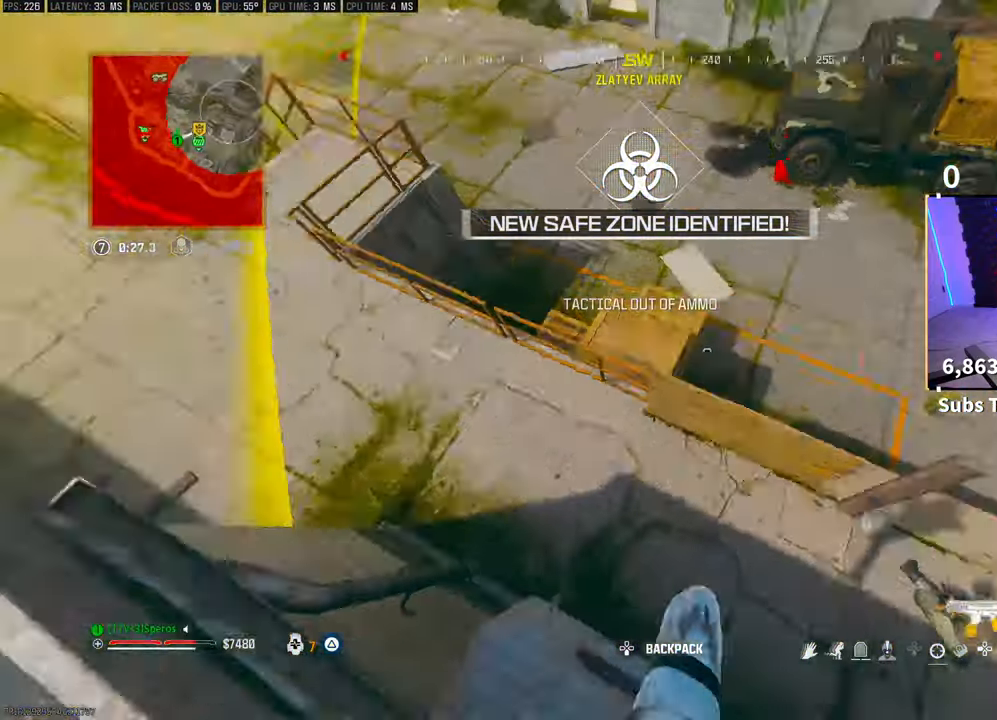
{"dt_ms": 500, "buttons": ["TRIANGLE"], "left_stick": "center", "right_stick": "left", "events": [[50, "CROSS", "up"], [50, "L3", "up"], [83, "right_stick", "up-left"], [100, "left_stick", "center"], [217, "left_stick", "down-right"], [283, "right_stick", "center"], [350, "TRIANGLE", "down"], [383, "right_stick", "left"], [483, "left_stick", "center"]]}
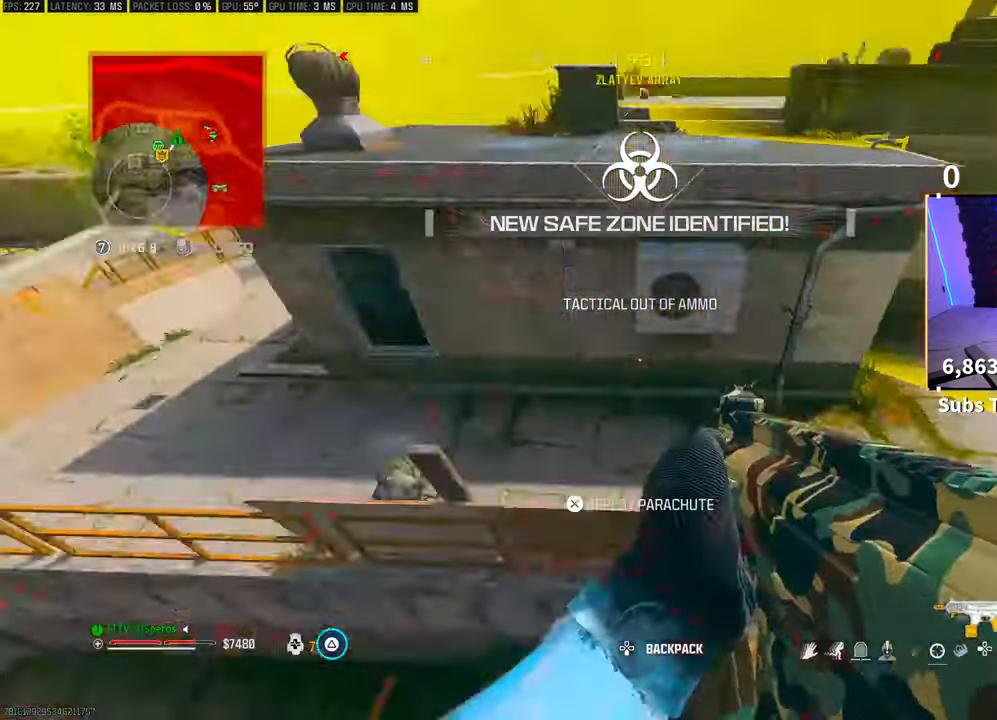
{"dt_ms": 500, "buttons": [], "left_stick": "up", "right_stick": "up-left", "events": [[183, "right_stick", "center"], [200, "left_stick", "left"], [250, "right_stick", "left"], [350, "left_stick", "up"], [450, "TRIANGLE", "up"], [450, "right_stick", "up-left"]]}
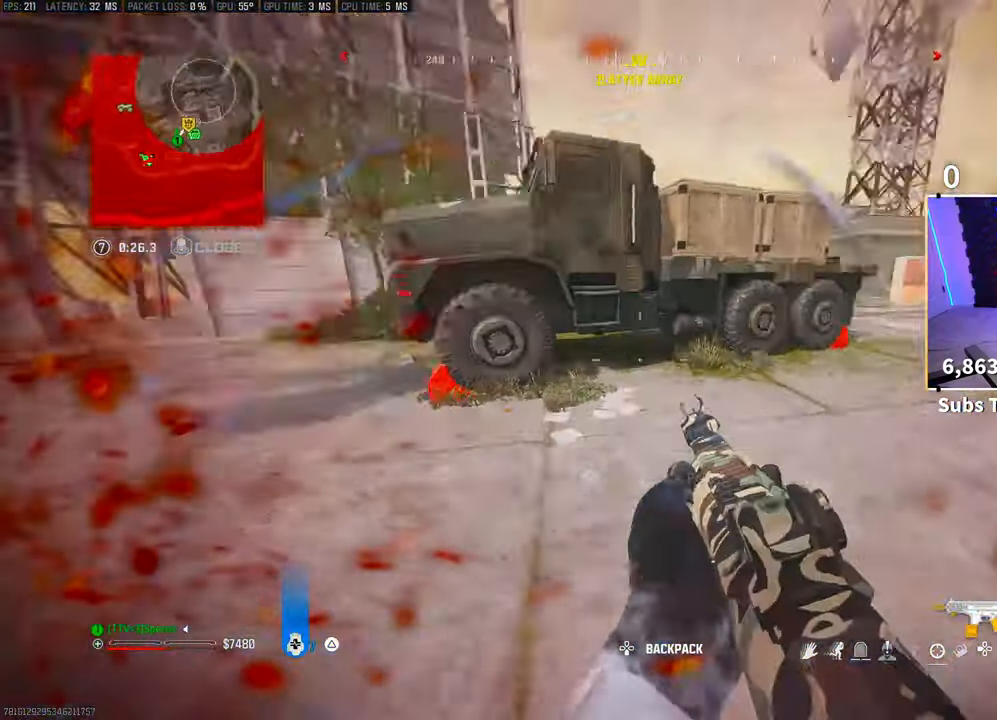
{"dt_ms": 500, "buttons": ["TRIANGLE"], "left_stick": "up", "right_stick": "center"}
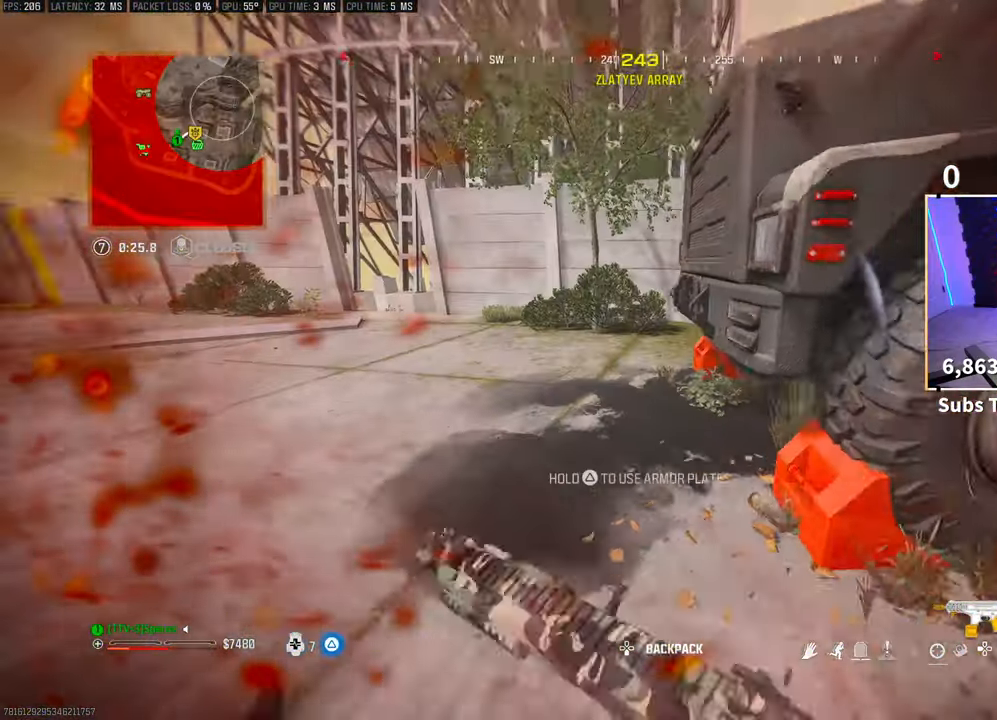
{"dt_ms": 500, "buttons": ["CROSS", "TRIANGLE", "R3"], "left_stick": "up", "right_stick": "right", "events": [[50, "R3", "down"], [133, "right_stick", "right"], [300, "R3", "up"], [383, "R3", "down"], [450, "CROSS", "down"]]}
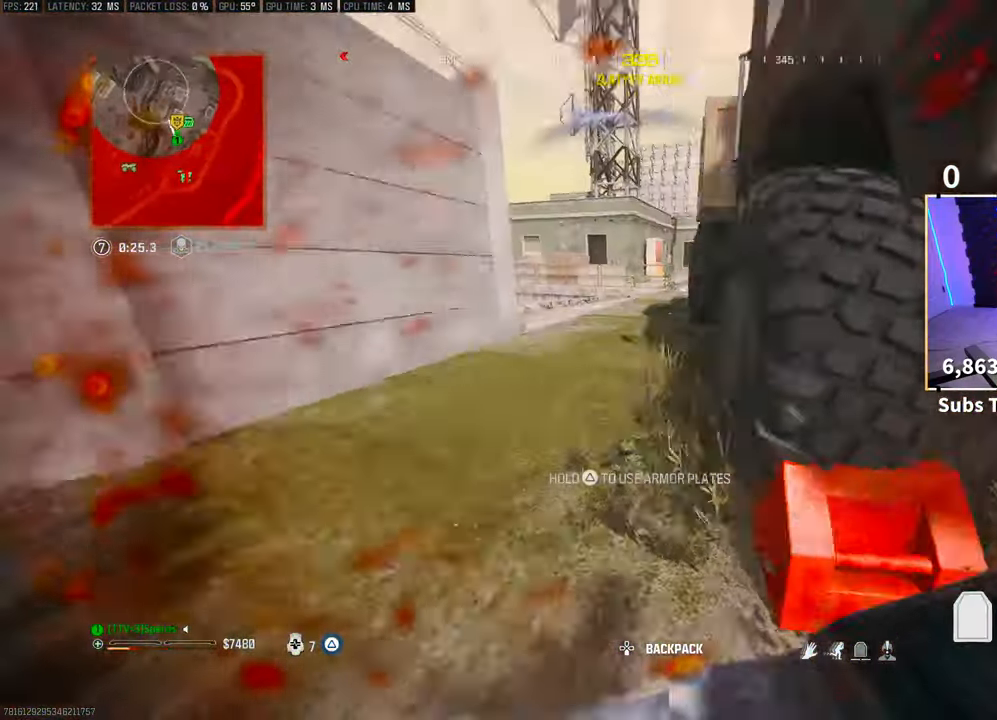
{"dt_ms": 500, "buttons": ["TRIANGLE"], "left_stick": "up", "right_stick": "center", "events": [[33, "R3", "up"], [33, "right_stick", "center"], [50, "CROSS", "up"], [83, "L3", "down"], [83, "left_stick", "up-right"], [233, "L3", "up"], [233, "left_stick", "up"], [383, "right_stick", "left"], [500, "right_stick", "center"]]}
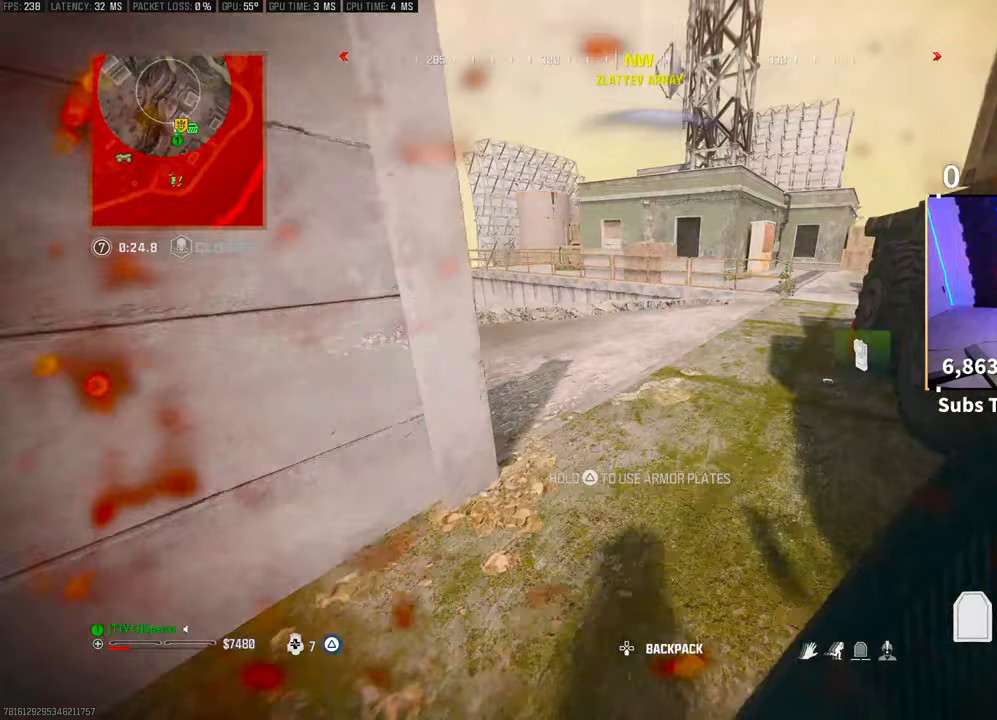
{"dt_ms": 500, "buttons": ["TRIANGLE"], "left_stick": "up", "right_stick": "left", "events": [[100, "right_stick", "left"]]}
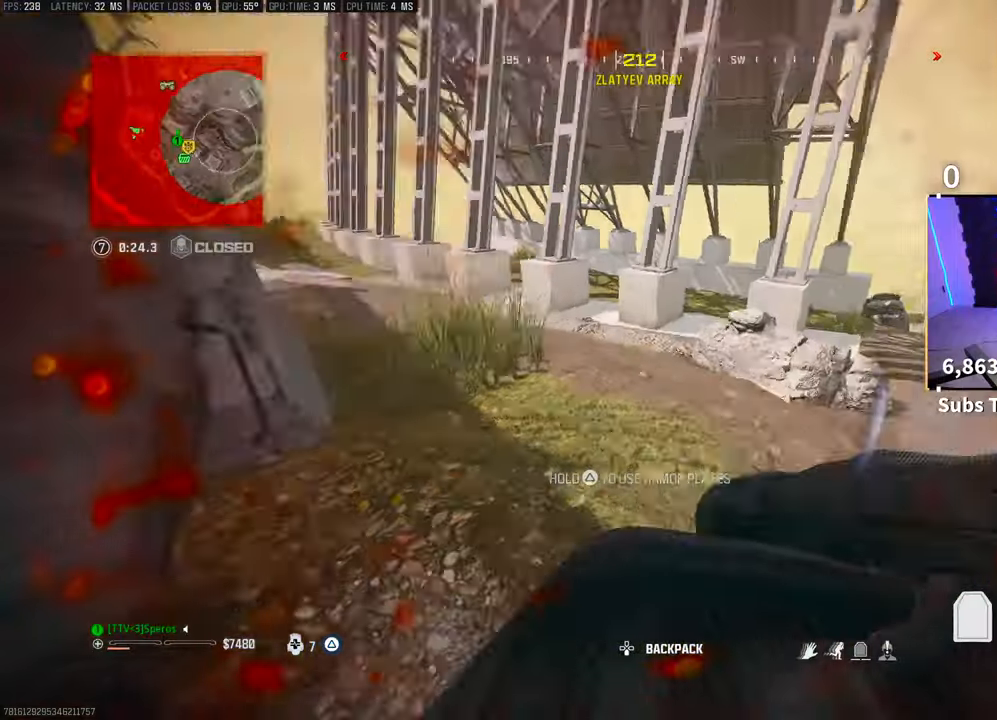
{"dt_ms": 500, "buttons": ["TRIANGLE"], "left_stick": "up", "right_stick": "center", "events": [[200, "right_stick", "center"], [250, "R3", "down"], [283, "right_stick", "right"], [450, "R3", "up"], [483, "right_stick", "center"]]}
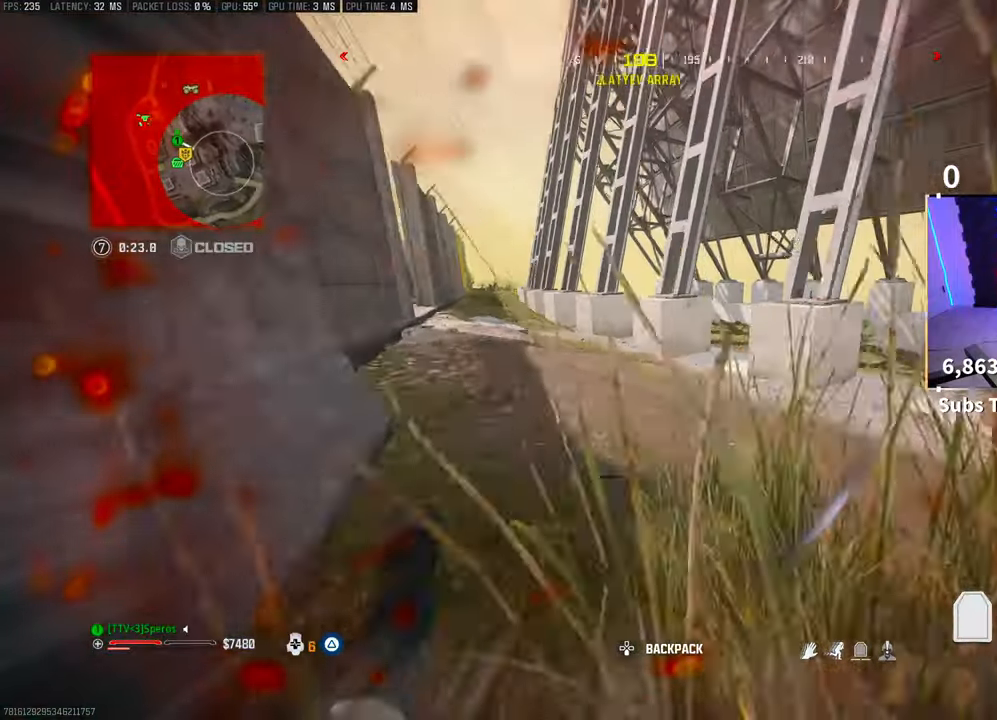
{"dt_ms": 500, "buttons": ["TRIANGLE"], "left_stick": "up", "right_stick": "center", "events": [[350, "CROSS", "down"], [350, "right_stick", "left"], [450, "right_stick", "center"], [500, "CROSS", "up"]]}
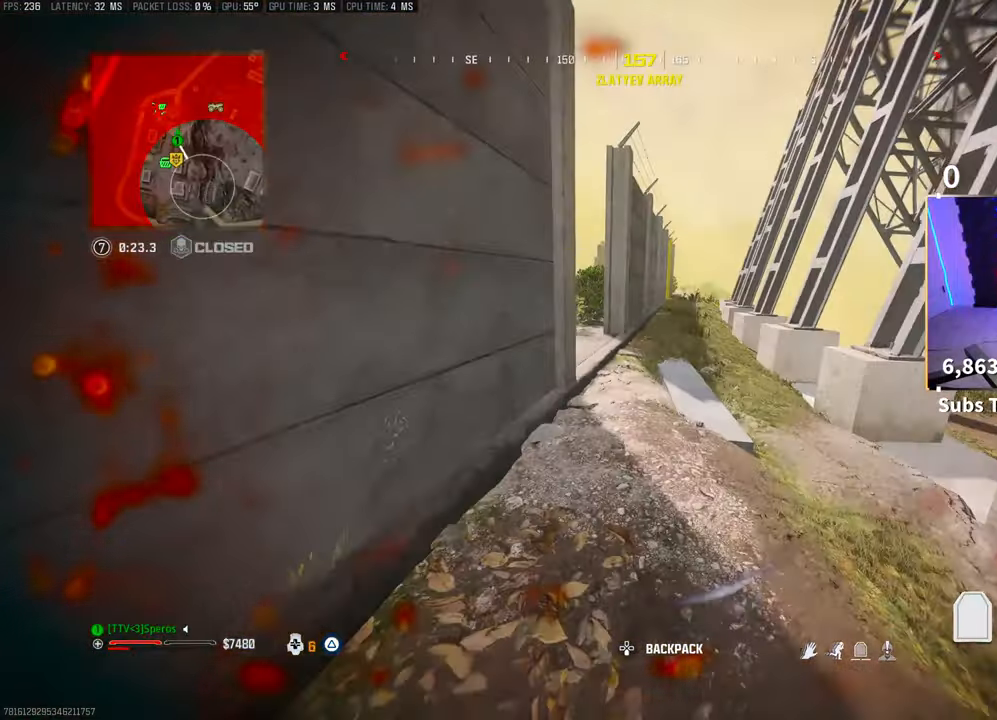
{"dt_ms": 500, "buttons": ["CROSS", "TRIANGLE", "R3"], "left_stick": "up-right", "right_stick": "left", "events": [[250, "R3", "down"], [383, "R3", "up"], [400, "left_stick", "up-right"], [450, "R3", "down"], [450, "right_stick", "left"], [500, "CROSS", "down"]]}
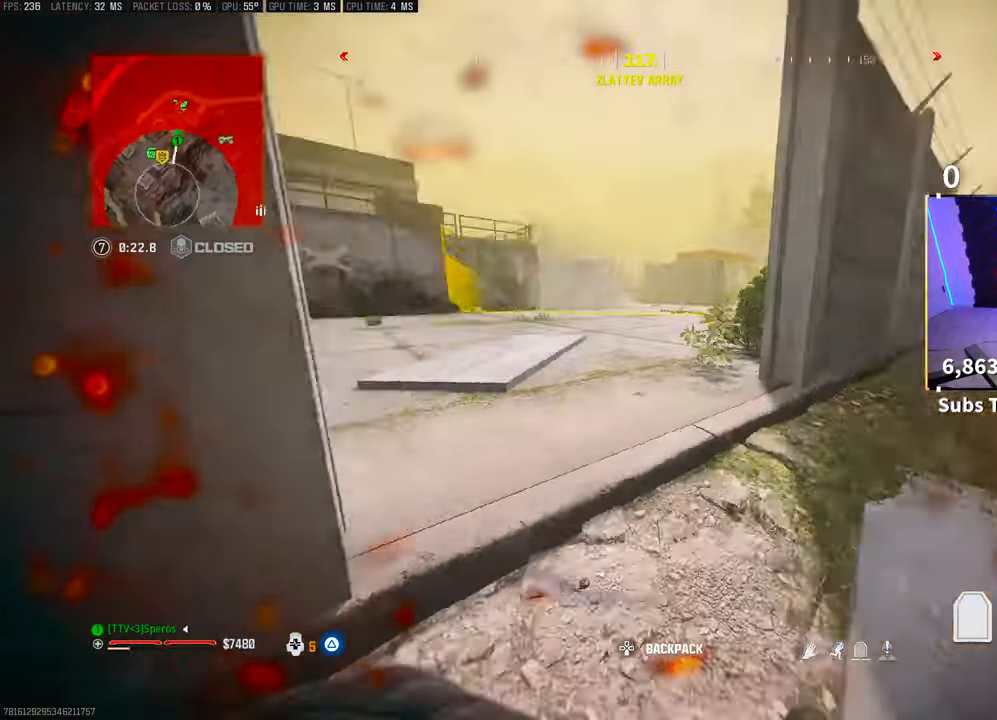
{"dt_ms": 500, "buttons": ["TRIANGLE"], "left_stick": "down-right", "right_stick": "center", "events": [[50, "R3", "up"], [50, "left_stick", "right"], [50, "right_stick", "up-left"], [150, "CROSS", "up"], [150, "right_stick", "center"], [400, "CROSS", "down"], [450, "left_stick", "down-right"], [500, "CROSS", "up"]]}
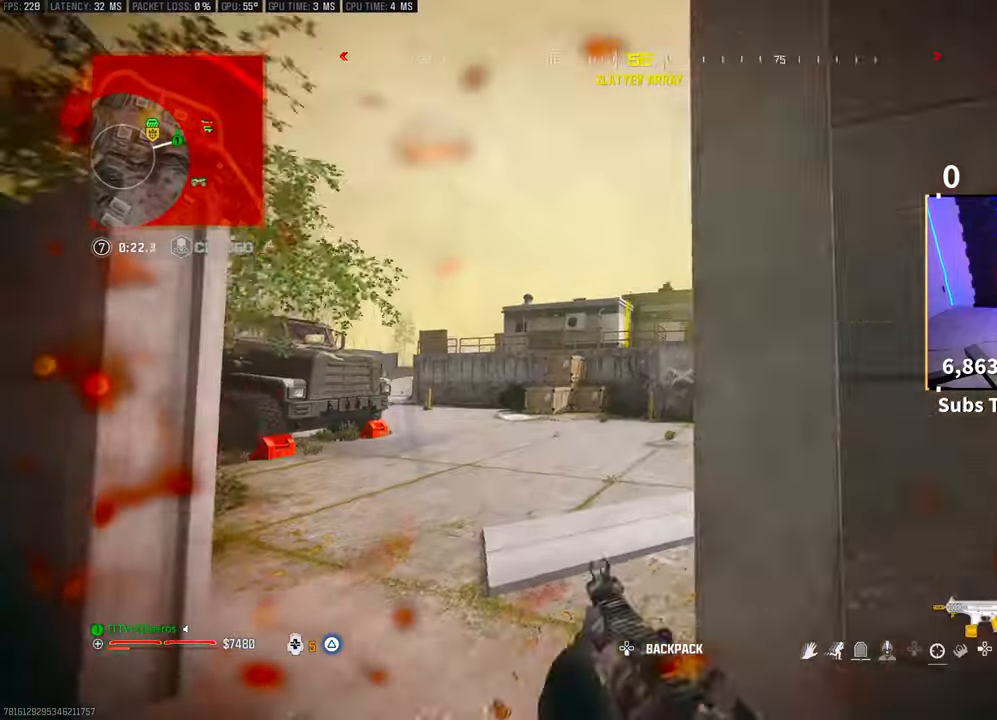
{"dt_ms": 500, "buttons": ["L3"], "left_stick": "up-right", "right_stick": "right", "events": [[250, "right_stick", "right"], [350, "TRIANGLE", "up"], [350, "left_stick", "up-right"], [450, "L3", "down"]]}
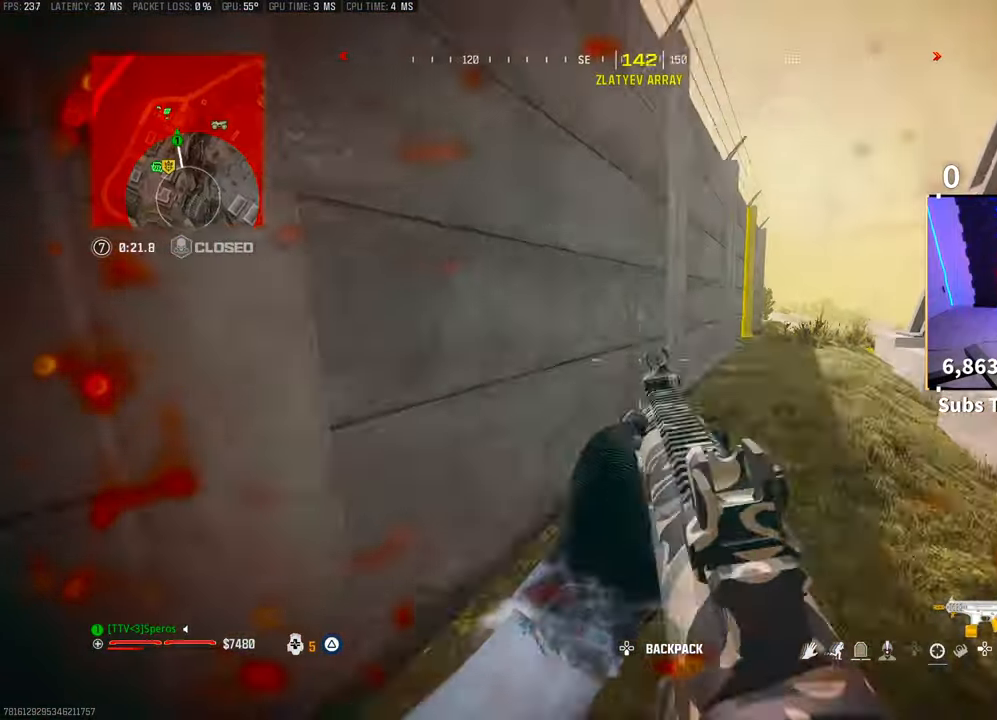
{"dt_ms": 500, "buttons": ["R3"], "left_stick": "up", "right_stick": "right", "events": [[33, "right_stick", "center"], [100, "L3", "up"], [100, "TRIANGLE", "down"], [150, "TRIANGLE", "up"], [183, "L3", "down"], [300, "L3", "up"], [300, "left_stick", "up"], [300, "right_stick", "down-right"], [400, "right_stick", "right"], [500, "R3", "down"]]}
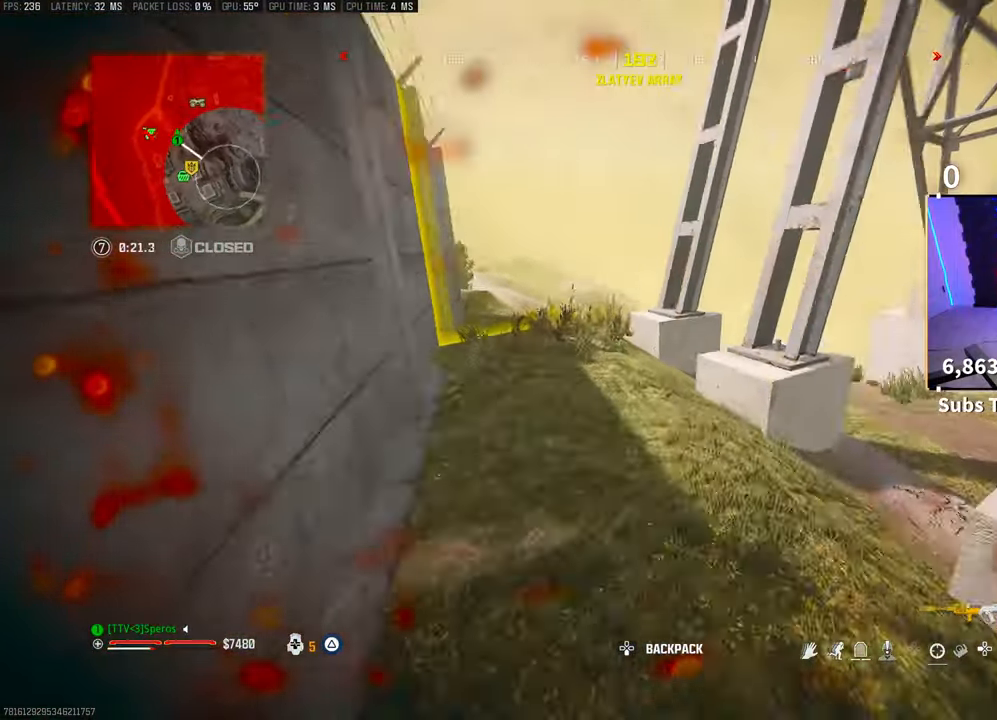
{"dt_ms": 500, "buttons": [], "left_stick": "up", "right_stick": "center", "events": [[33, "right_stick", "center"], [83, "SQUARE", "down"], [133, "R3", "up"], [200, "R3", "down"], [200, "SQUARE", "up"], [200, "right_stick", "right"], [250, "CROSS", "down"], [333, "R3", "up"], [333, "right_stick", "center"], [400, "CROSS", "up"]]}
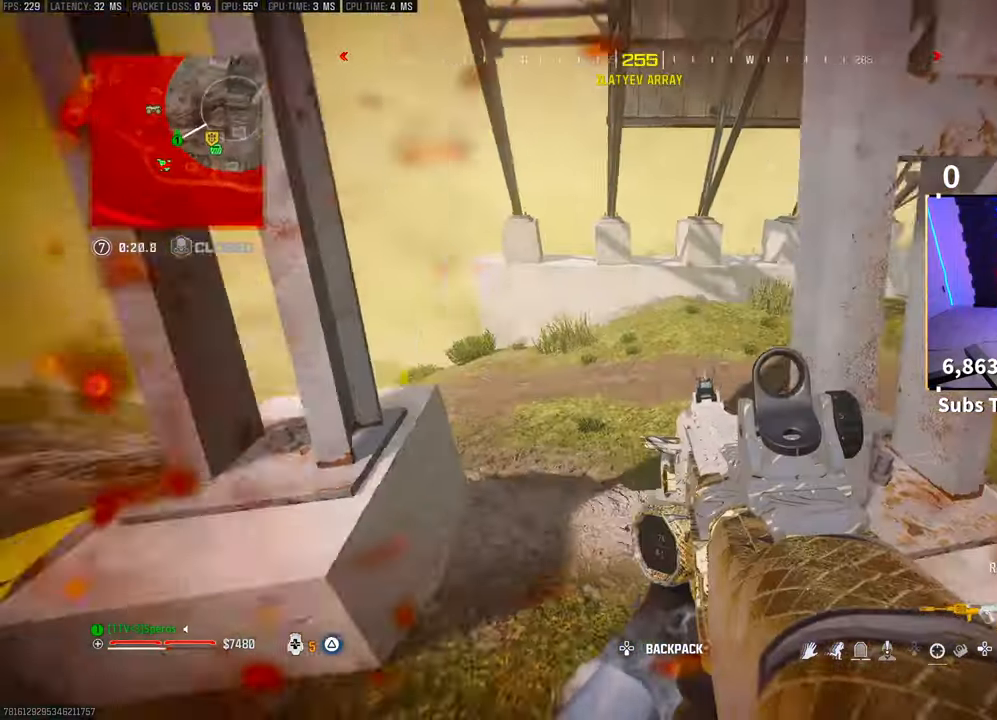
{"dt_ms": 500, "buttons": [], "left_stick": "up", "right_stick": "center", "events": [[17, "right_stick", "right"], [33, "L3", "down"], [33, "left_stick", "up-right"], [100, "right_stick", "center"], [150, "L3", "up"], [150, "left_stick", "up"], [200, "right_stick", "right"], [233, "SQUARE", "down"], [333, "SQUARE", "up"], [450, "right_stick", "center"]]}
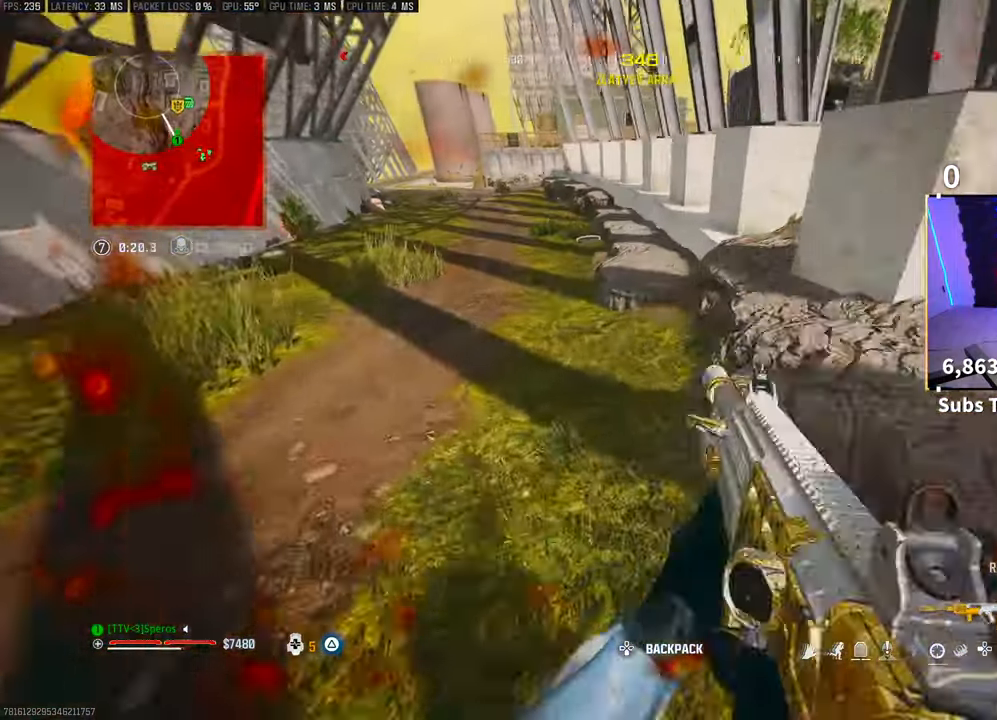
{"dt_ms": 500, "buttons": [], "left_stick": "up", "right_stick": "center", "events": []}
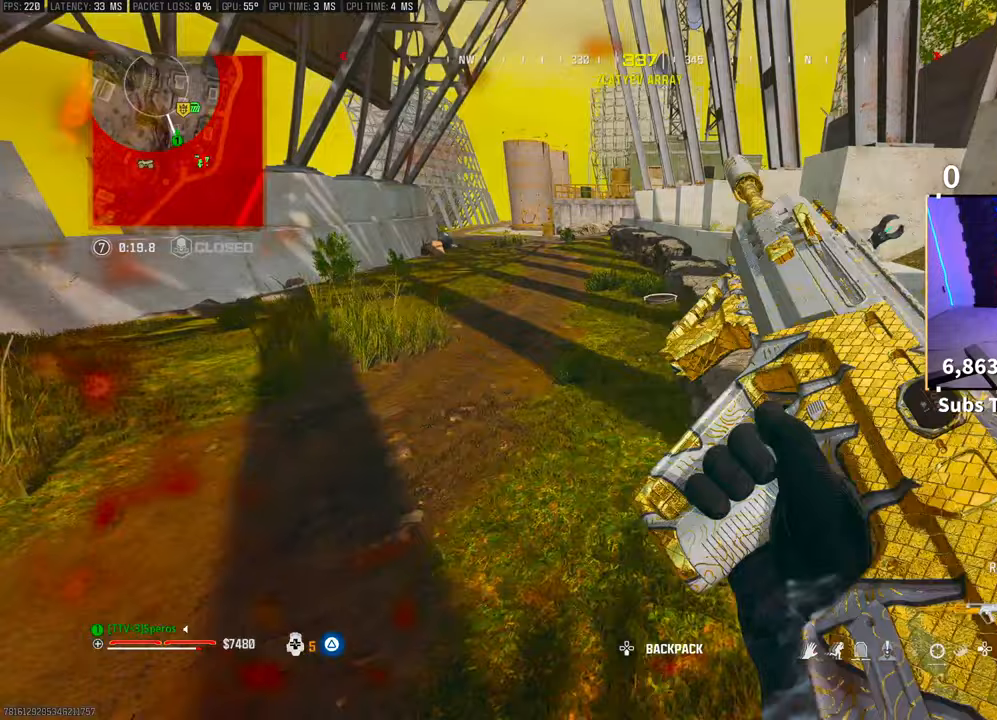
{"dt_ms": 500, "buttons": [], "left_stick": "up", "right_stick": "center"}
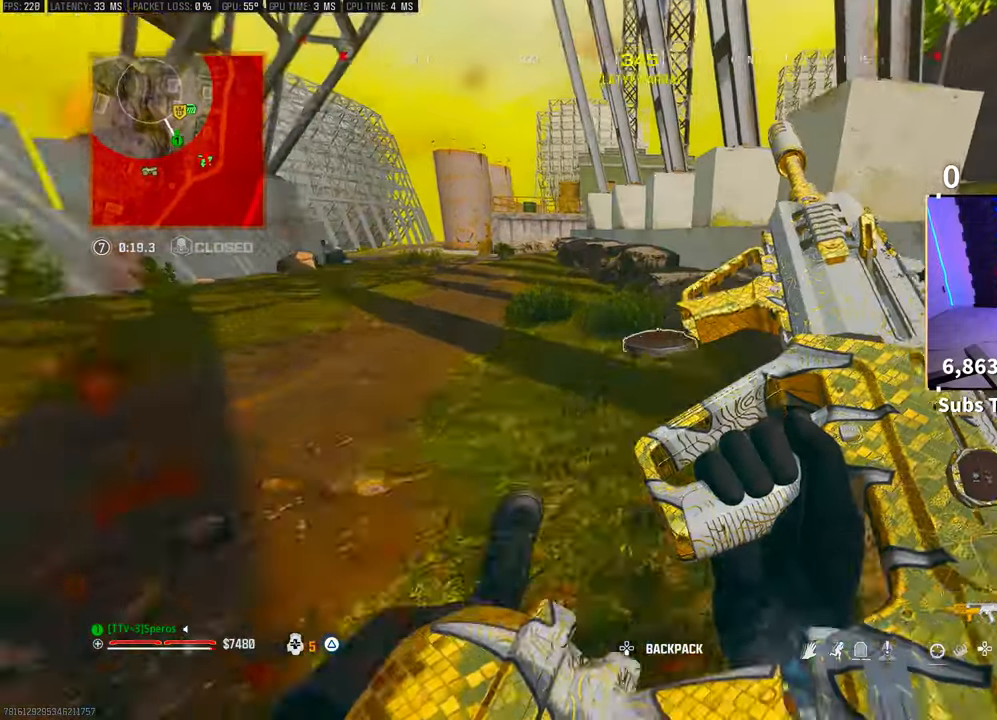
{"dt_ms": 500, "buttons": [], "left_stick": "center", "right_stick": "center", "events": [[100, "R3", "down"], [183, "CROSS", "down"], [183, "SQUARE", "down"], [200, "right_stick", "down"], [250, "SQUARE", "up"], [250, "left_stick", "center"], [283, "CROSS", "up"], [283, "R3", "up"], [283, "right_stick", "center"]]}
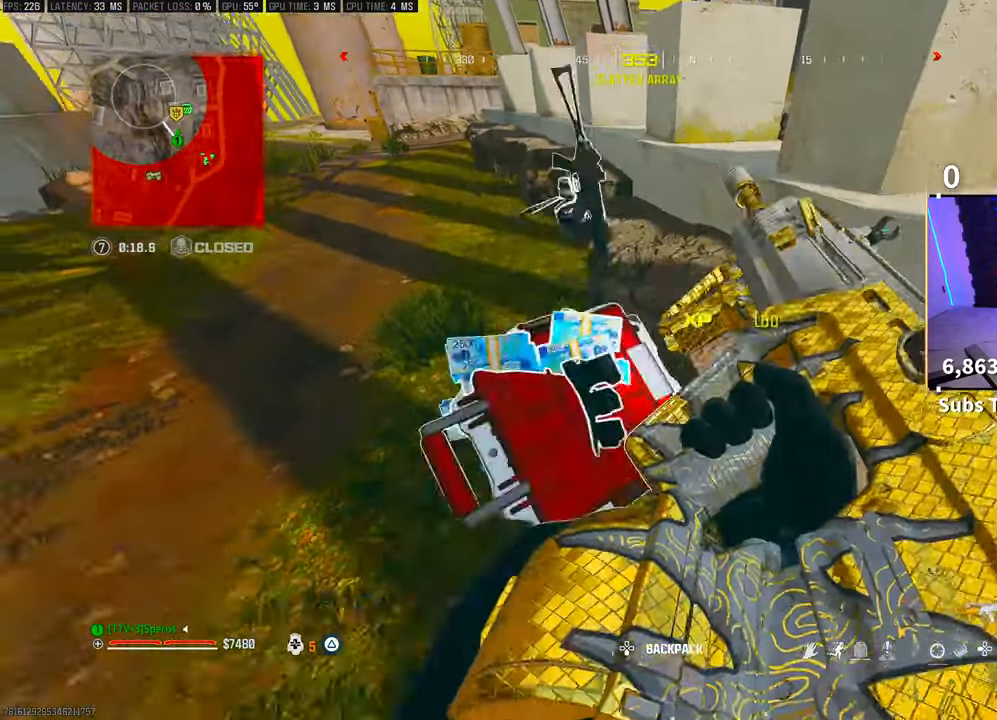
{"dt_ms": 500, "buttons": [], "left_stick": "up", "right_stick": "center"}
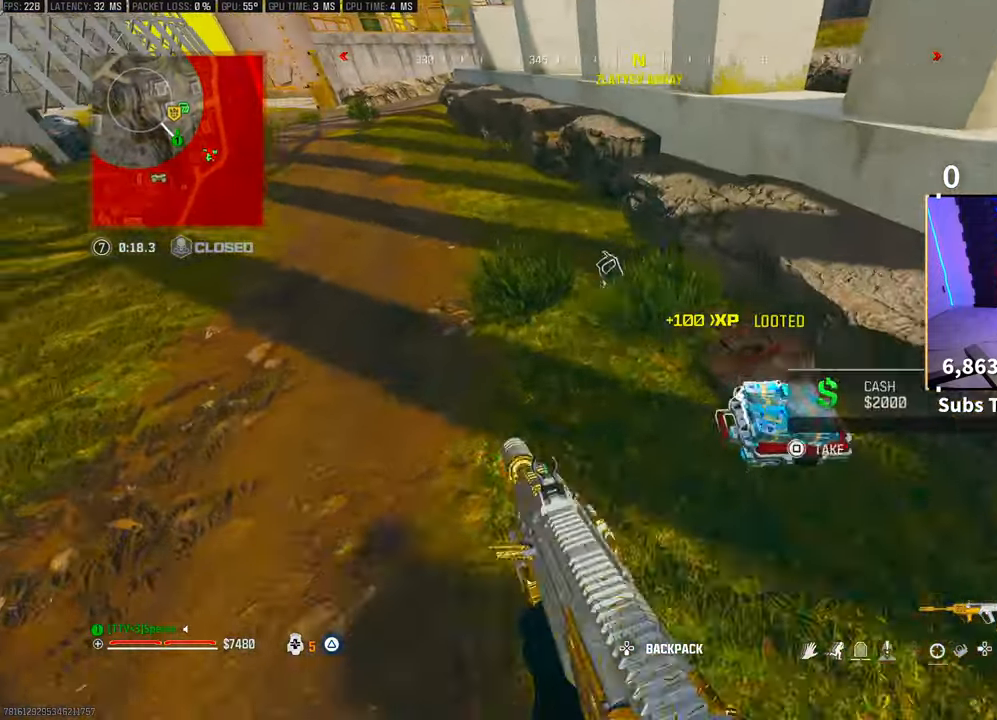
{"dt_ms": 1000, "buttons": [], "left_stick": "center", "right_stick": "center"}
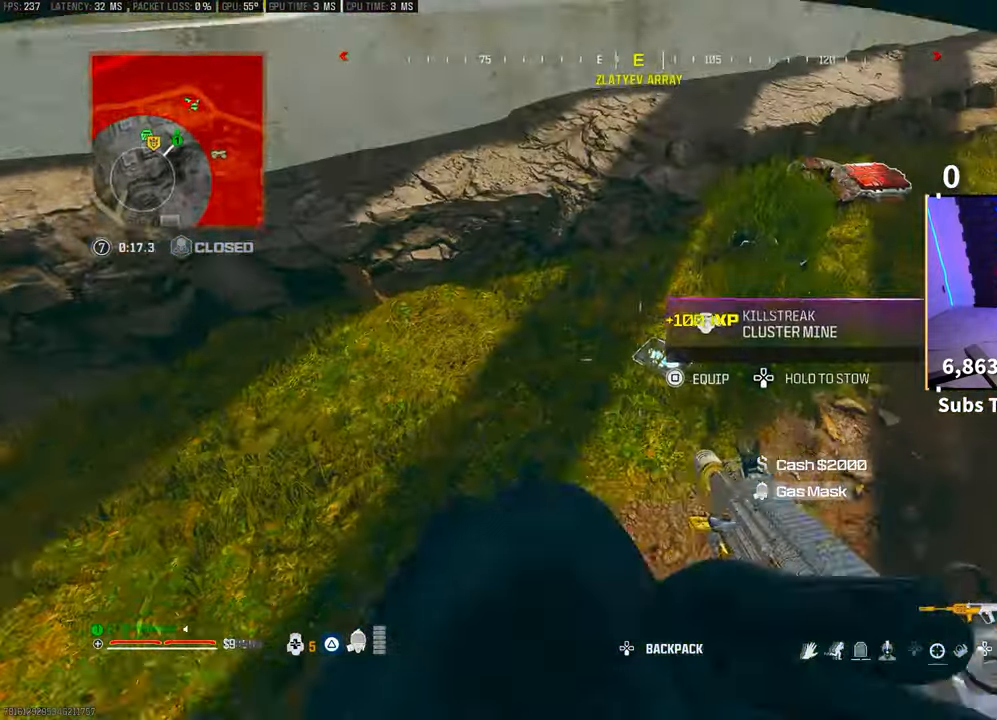
{"dt_ms": 500, "buttons": [], "left_stick": "right", "right_stick": "center", "events": [[300, "SQUARE", "down"], [383, "SQUARE", "up"], [400, "left_stick", "right"]]}
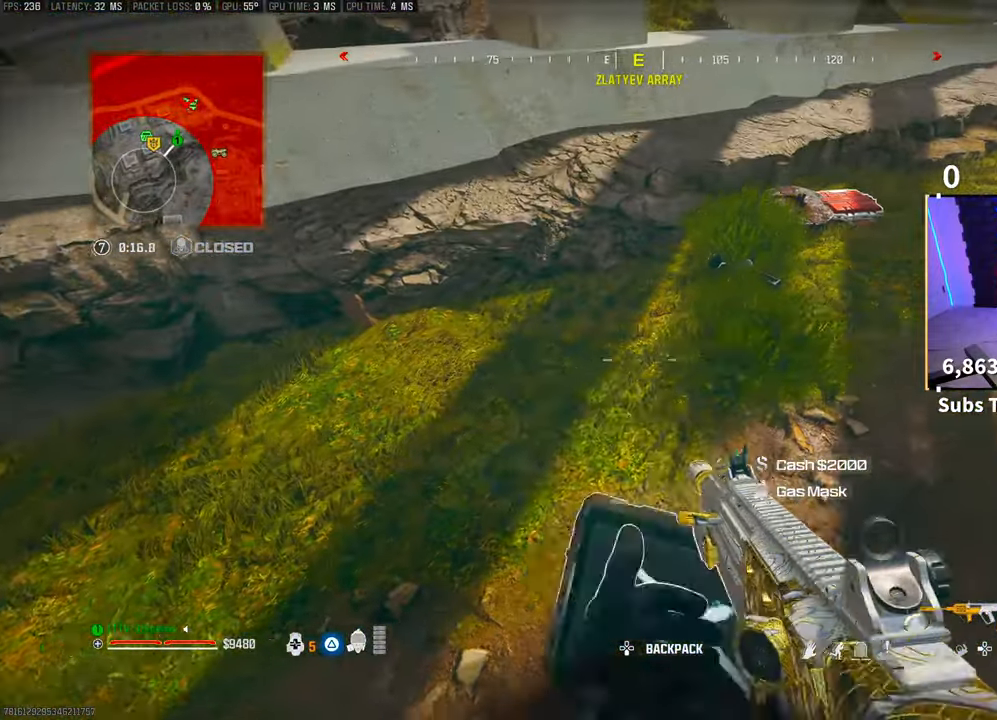
{"dt_ms": 500, "buttons": [], "left_stick": "down-left", "right_stick": "center", "events": [[300, "left_stick", "up"], [350, "TRIANGLE", "down"], [350, "left_stick", "left"], [400, "left_stick", "down-left"], [433, "TRIANGLE", "up"]]}
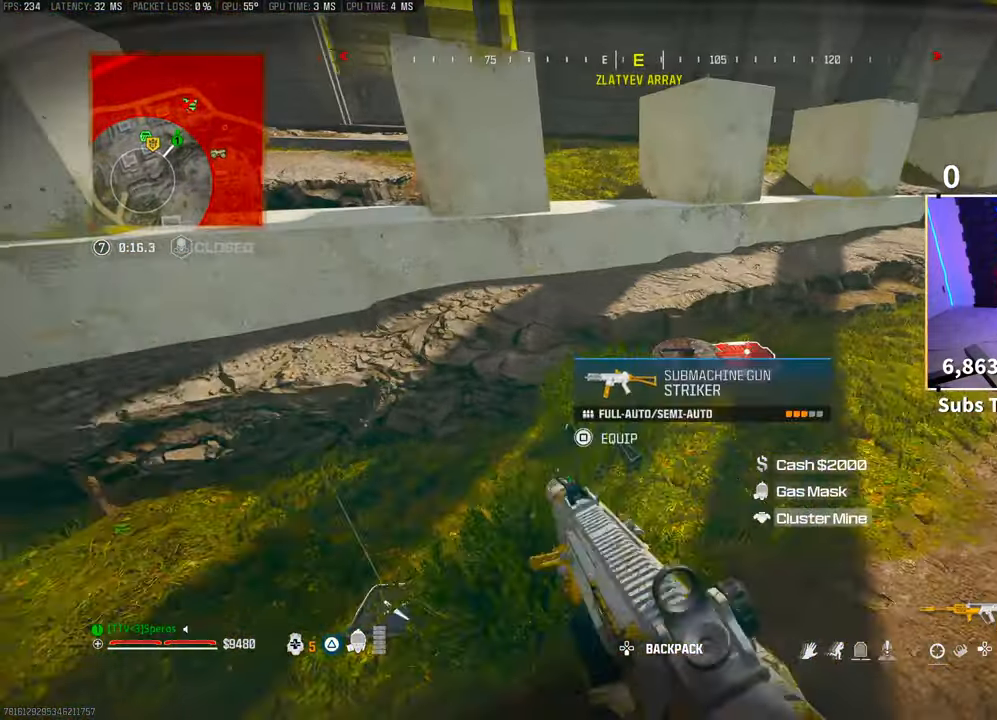
{"dt_ms": 500, "buttons": ["DPAD_DOWN"], "left_stick": "center", "right_stick": "center", "events": [[100, "left_stick", "center"], [283, "DPAD_DOWN", "down"]]}
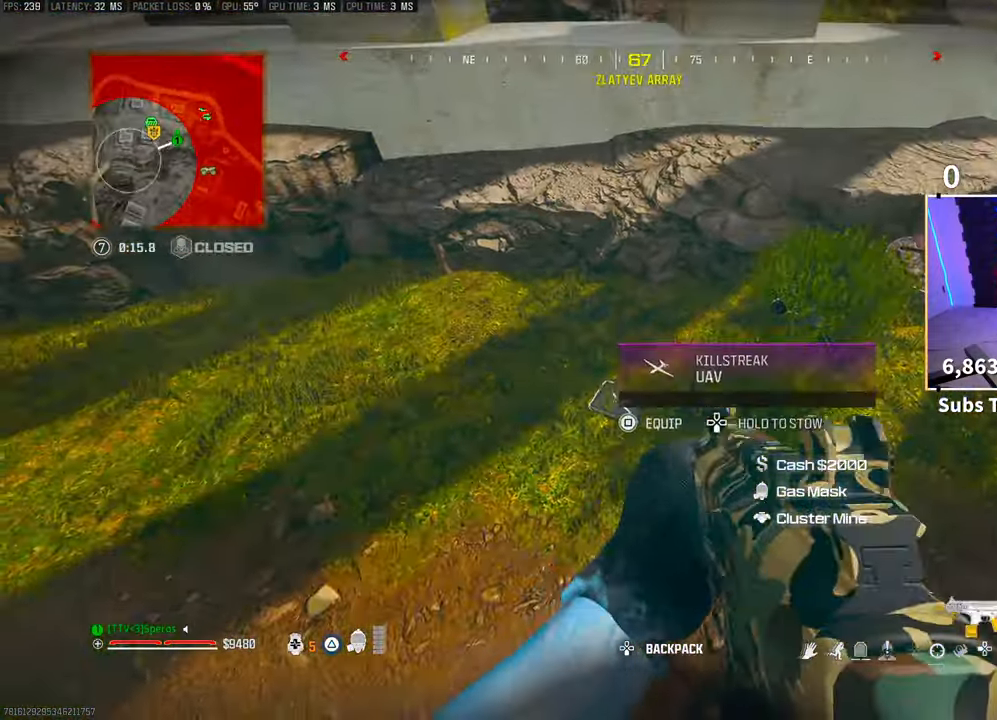
{"dt_ms": 500, "buttons": ["CIRCLE"], "left_stick": "center", "right_stick": "center", "events": [[83, "DPAD_DOWN", "up"], [150, "DPAD_DOWN", "down"], [250, "DPAD_DOWN", "up"], [483, "CIRCLE", "down"]]}
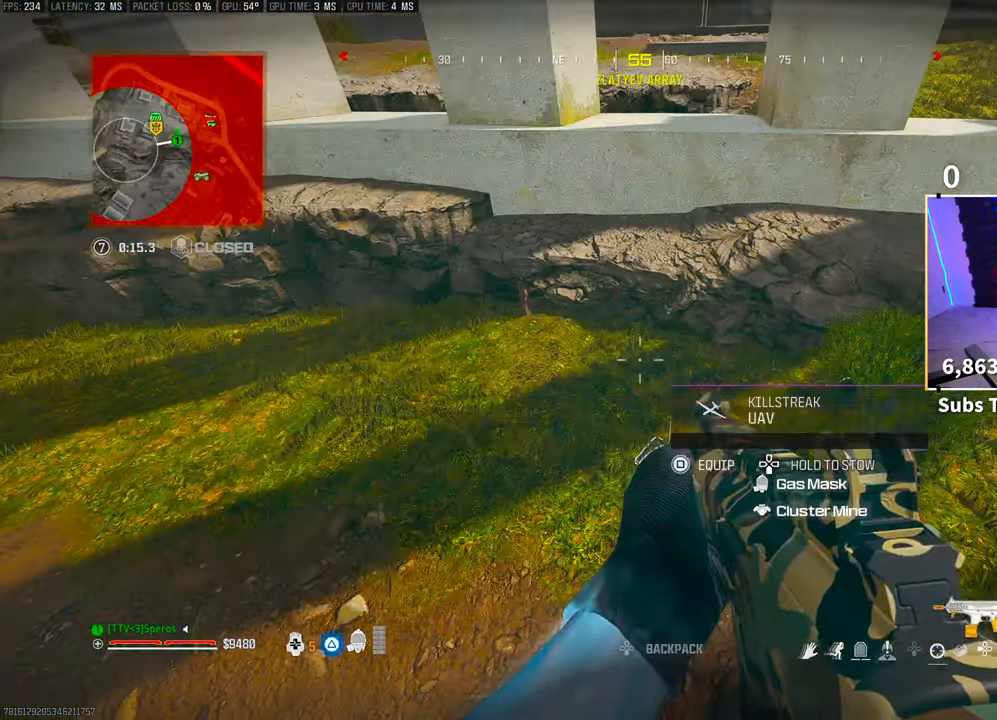
{"dt_ms": 500, "buttons": ["DPAD_DOWN"], "left_stick": "center", "right_stick": "up-left", "events": [[33, "CIRCLE", "up"], [183, "DPAD_DOWN", "down"], [500, "right_stick", "up-left"]]}
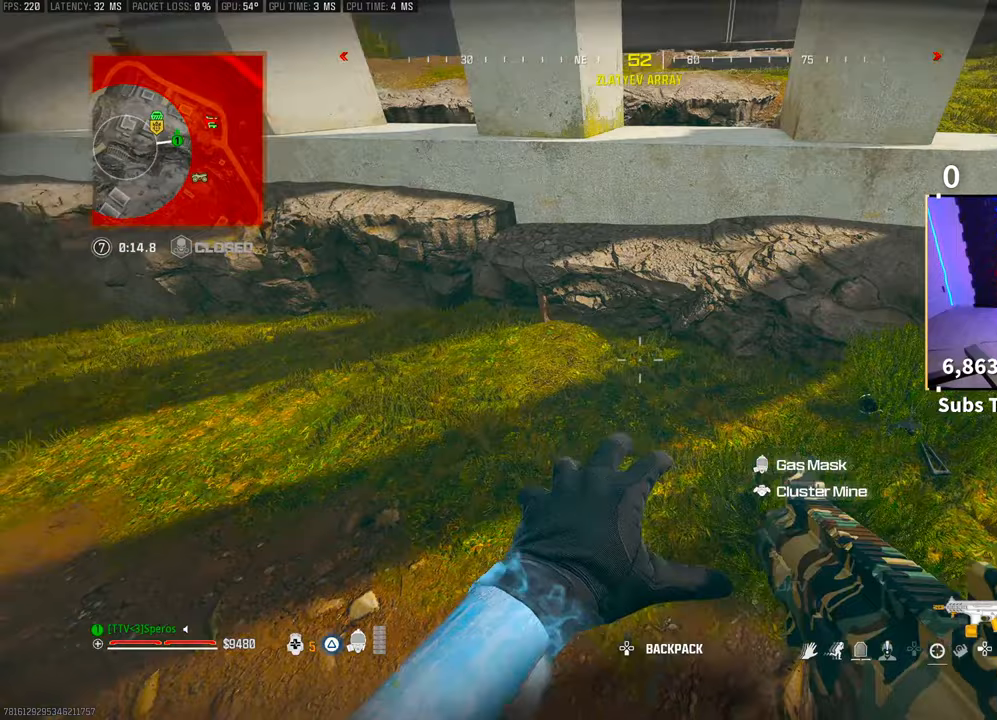
{"dt_ms": 500, "buttons": [], "left_stick": "center", "right_stick": "center", "events": [[50, "DPAD_DOWN", "up"], [83, "right_stick", "center"], [250, "DPAD_RIGHT", "down"], [350, "DPAD_RIGHT", "up"]]}
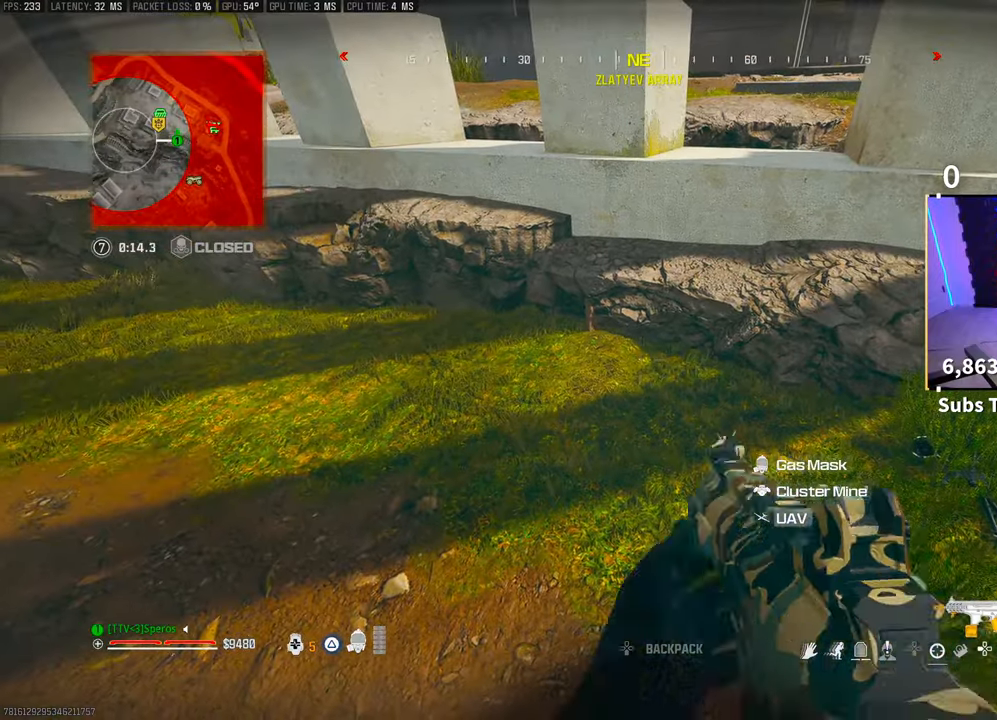
{"dt_ms": 500, "buttons": [], "left_stick": "center", "right_stick": "up-left", "events": [[33, "DPAD_DOWN", "down"], [100, "DPAD_DOWN", "up"], [233, "right_stick", "left"], [250, "DPAD_RIGHT", "down"], [333, "DPAD_RIGHT", "up"], [400, "right_stick", "center"], [500, "right_stick", "up-left"]]}